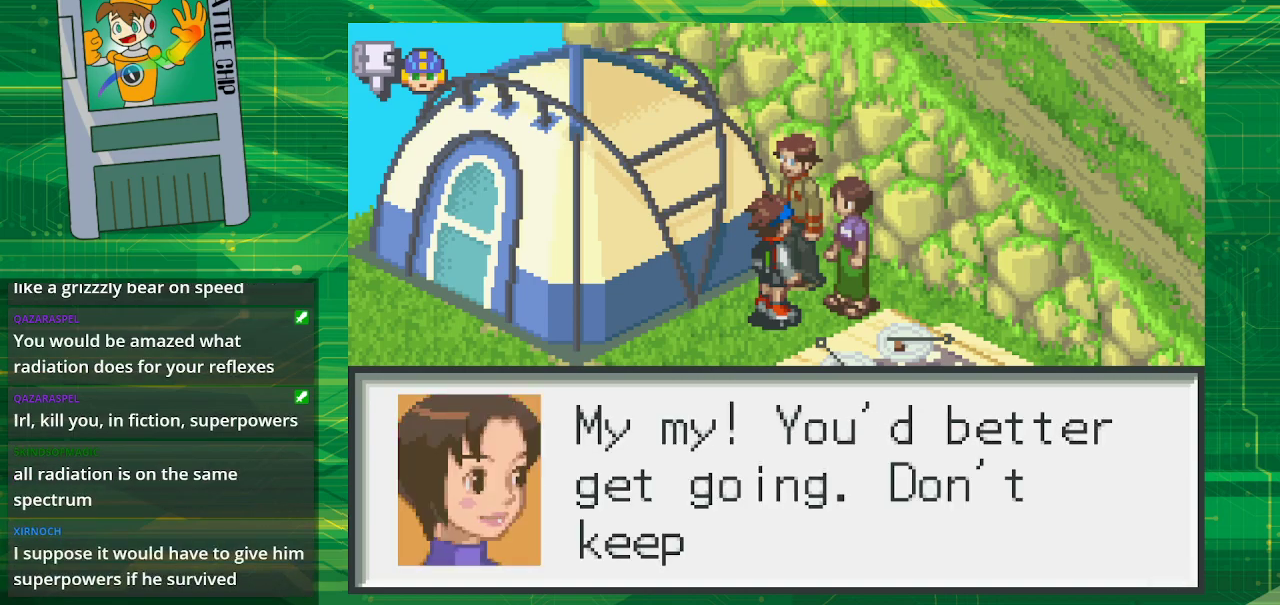
Gameplay with a controller (Nintendo layout); each line is a JSON object with the inputs held at the frame after it. "events" lists button and stick changes between this image and that frame as [ms after this image, input, new state], when the widget could be followed in between. Not read: L1 L3 R1 R3.
{"buttons": [], "events": []}
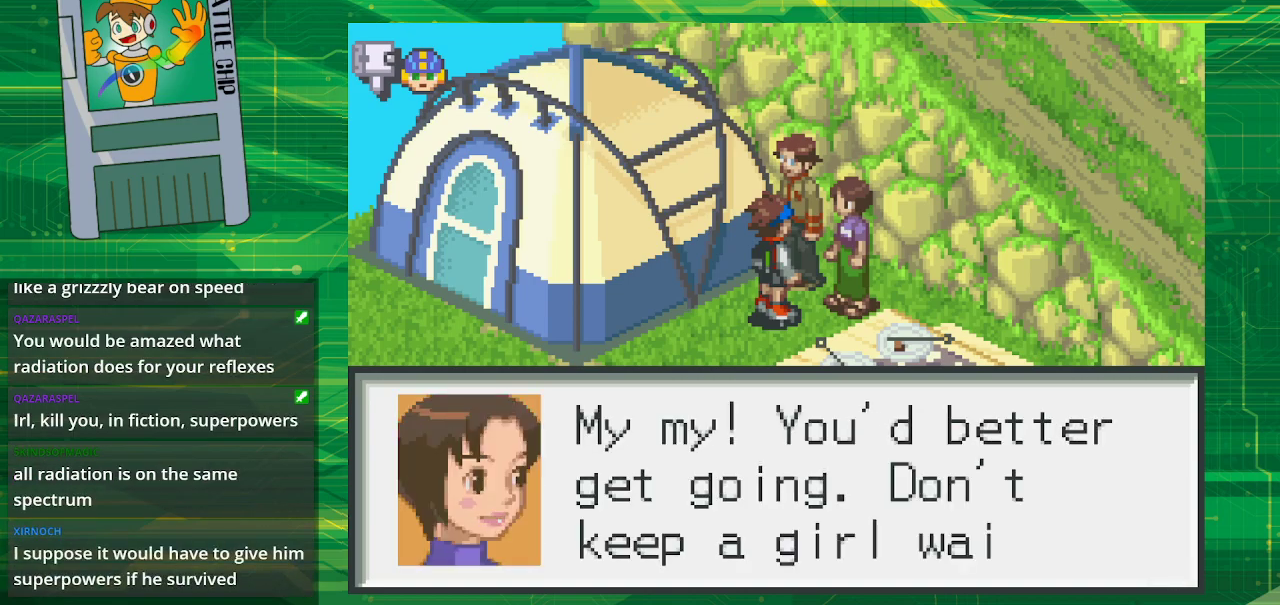
{"buttons": [], "events": []}
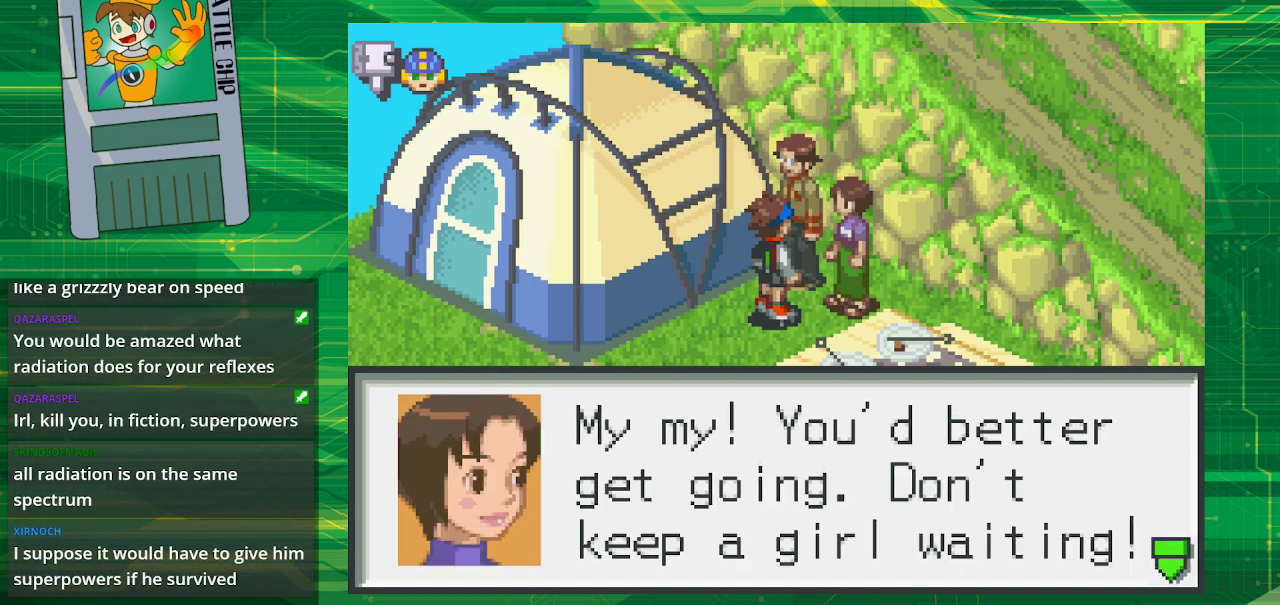
{"buttons": [], "events": []}
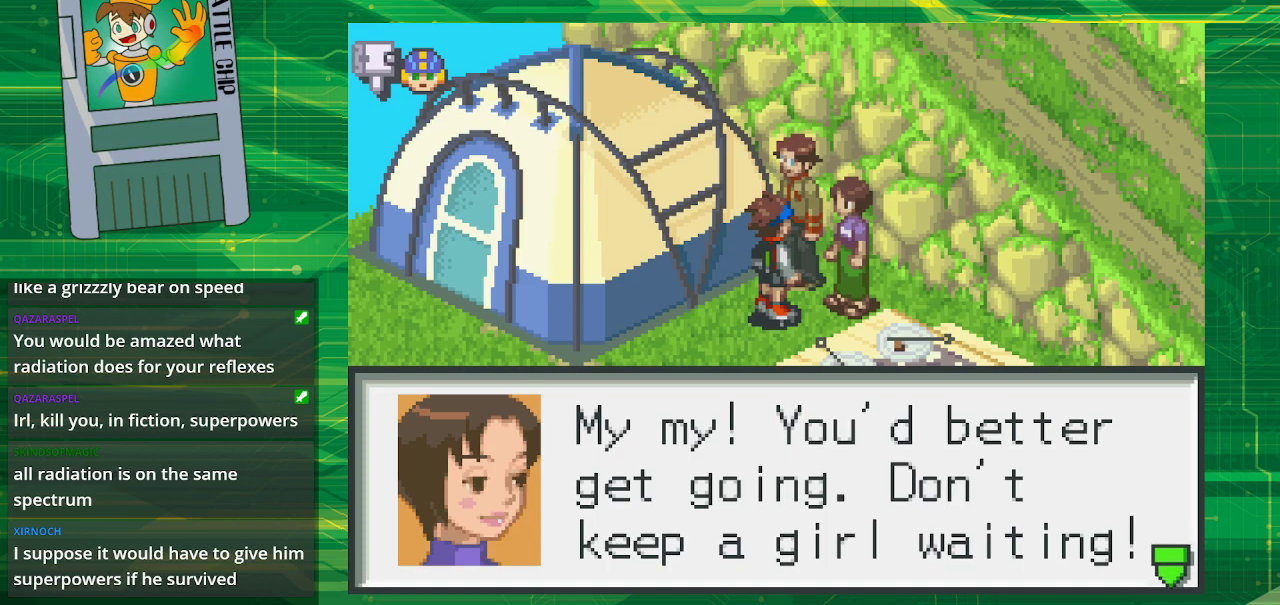
{"buttons": [], "events": []}
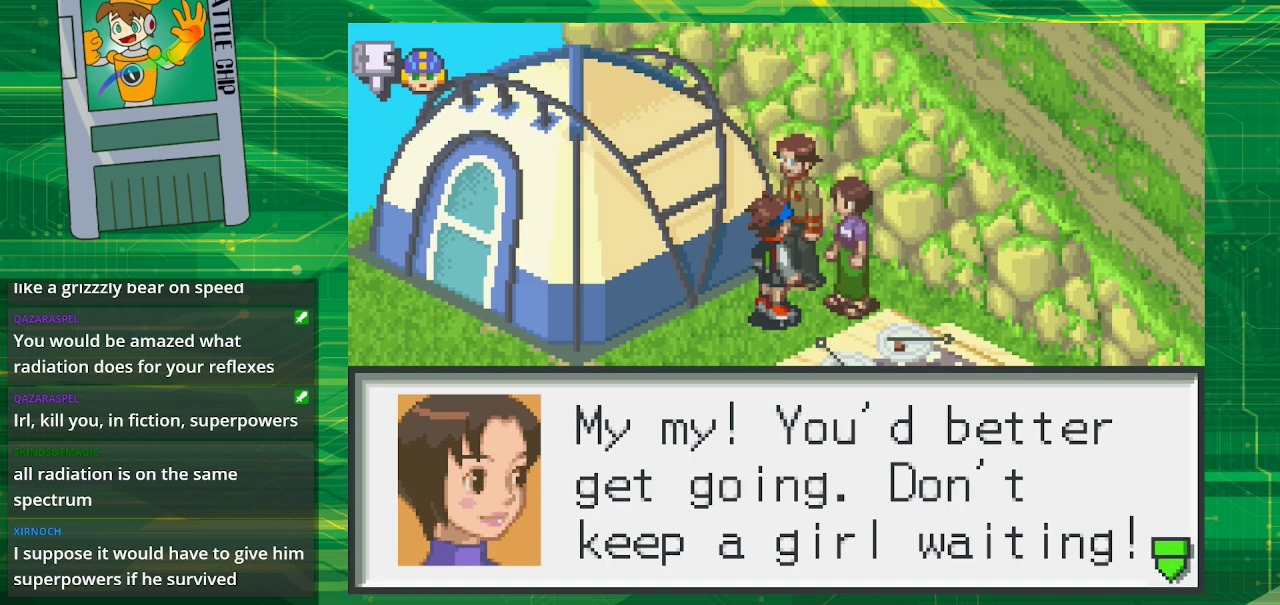
{"buttons": [], "events": [[100, "A", "down"], [317, "A", "up"]]}
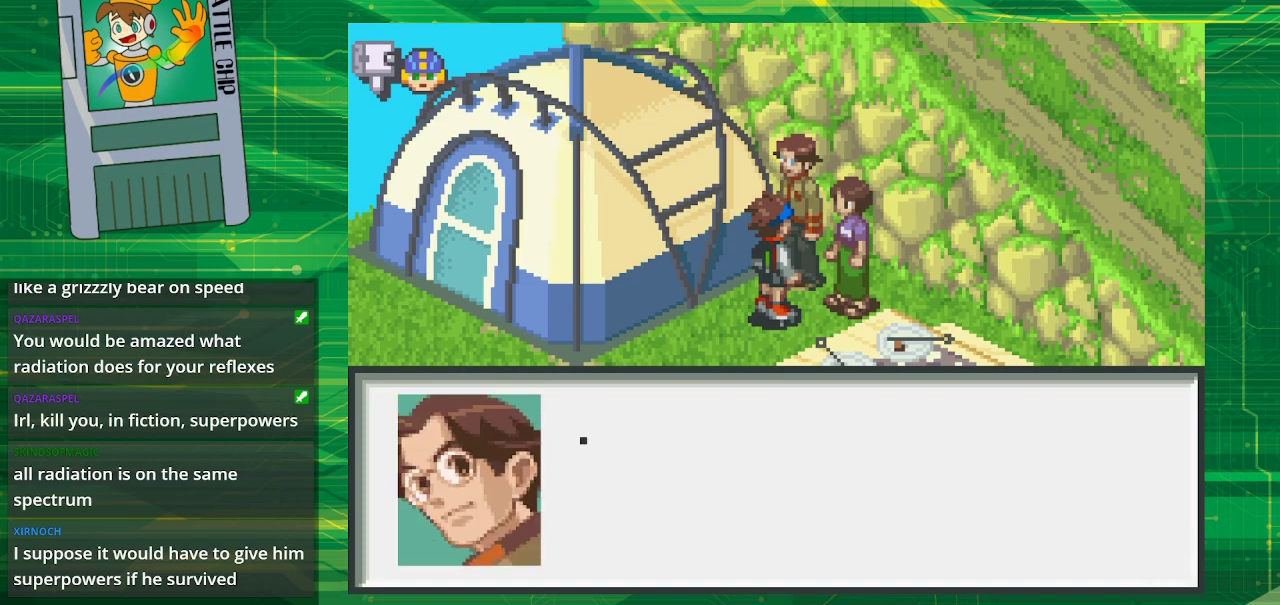
{"buttons": [], "events": []}
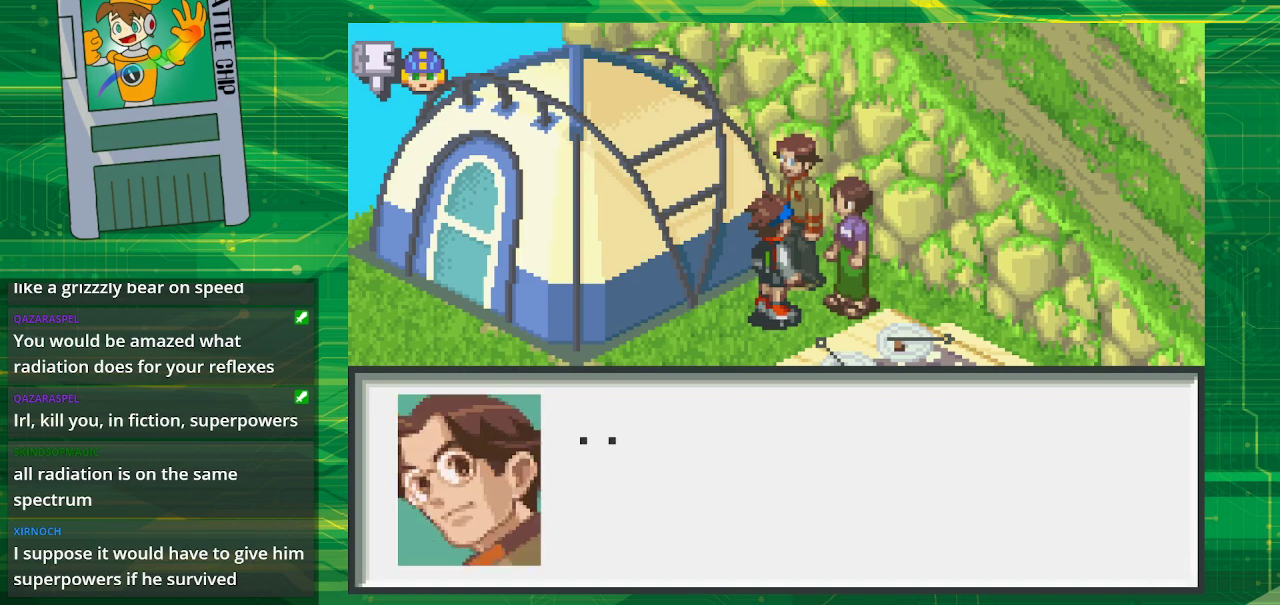
{"buttons": [], "events": []}
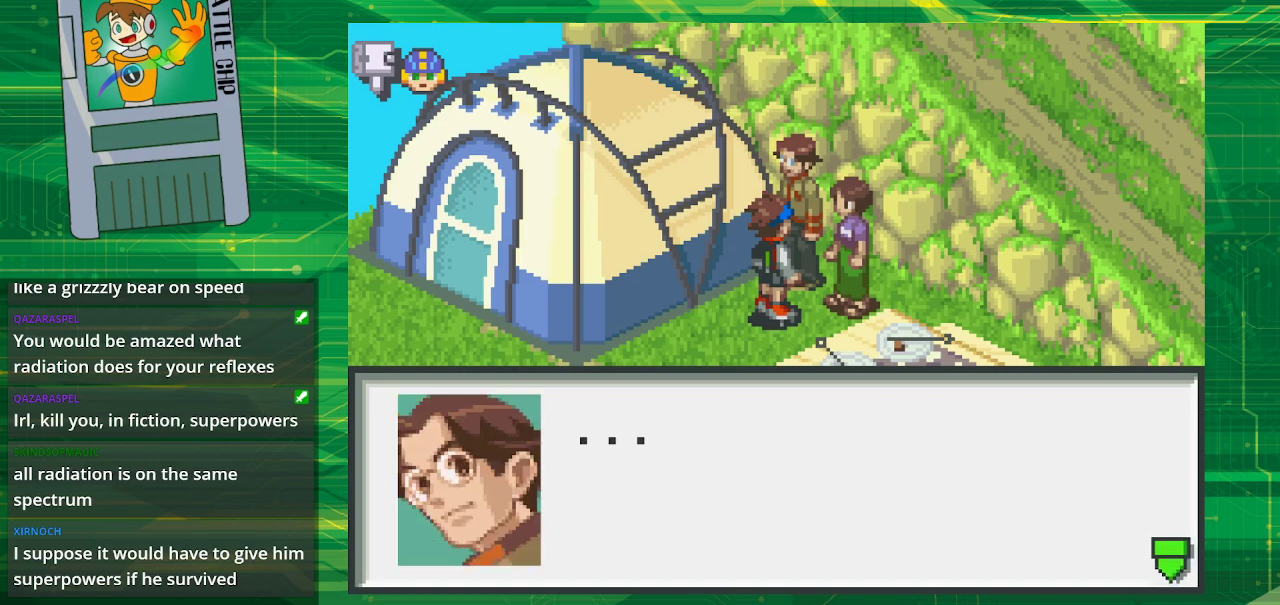
{"buttons": [], "events": []}
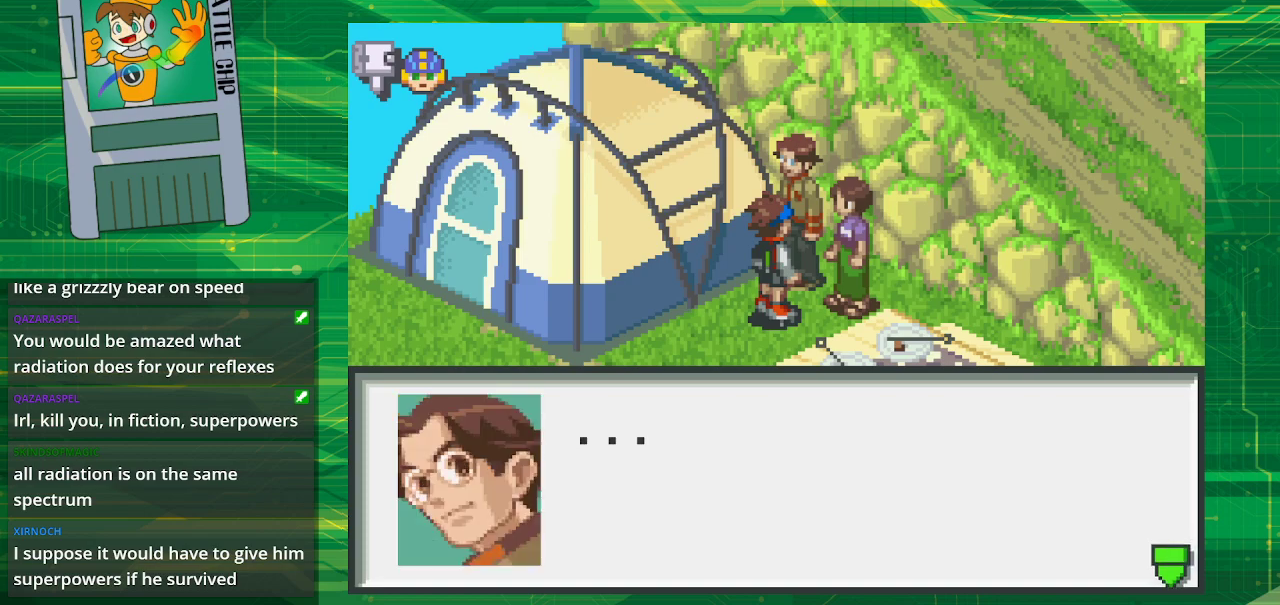
{"buttons": [], "events": [[317, "A", "down"], [450, "A", "up"]]}
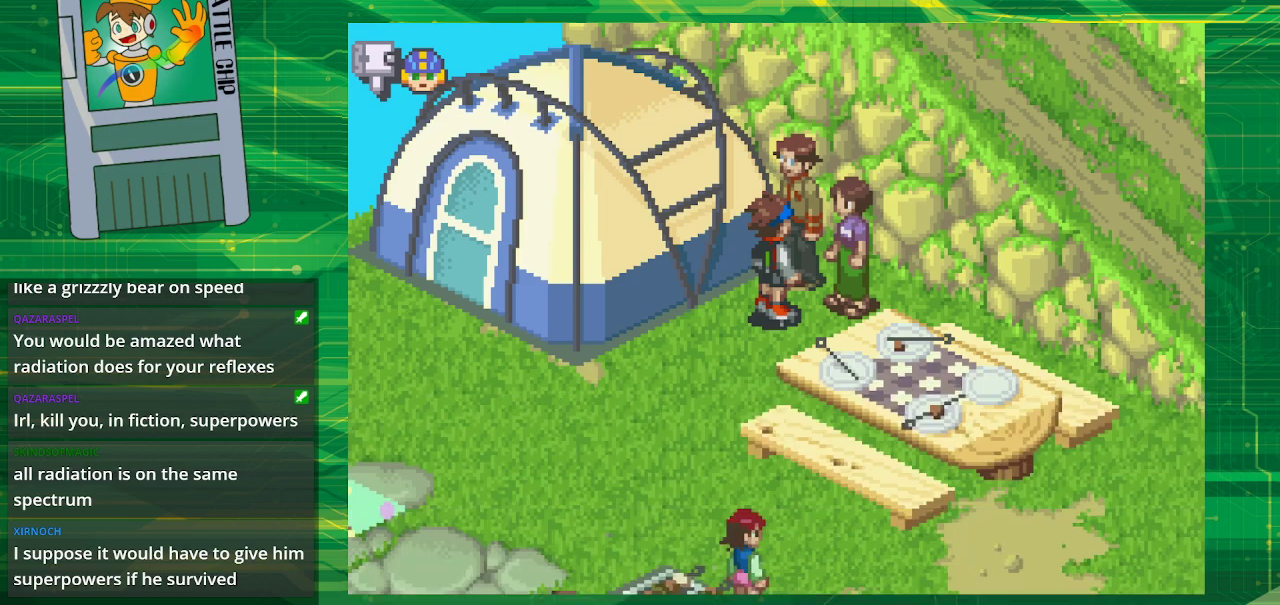
{"buttons": [], "events": []}
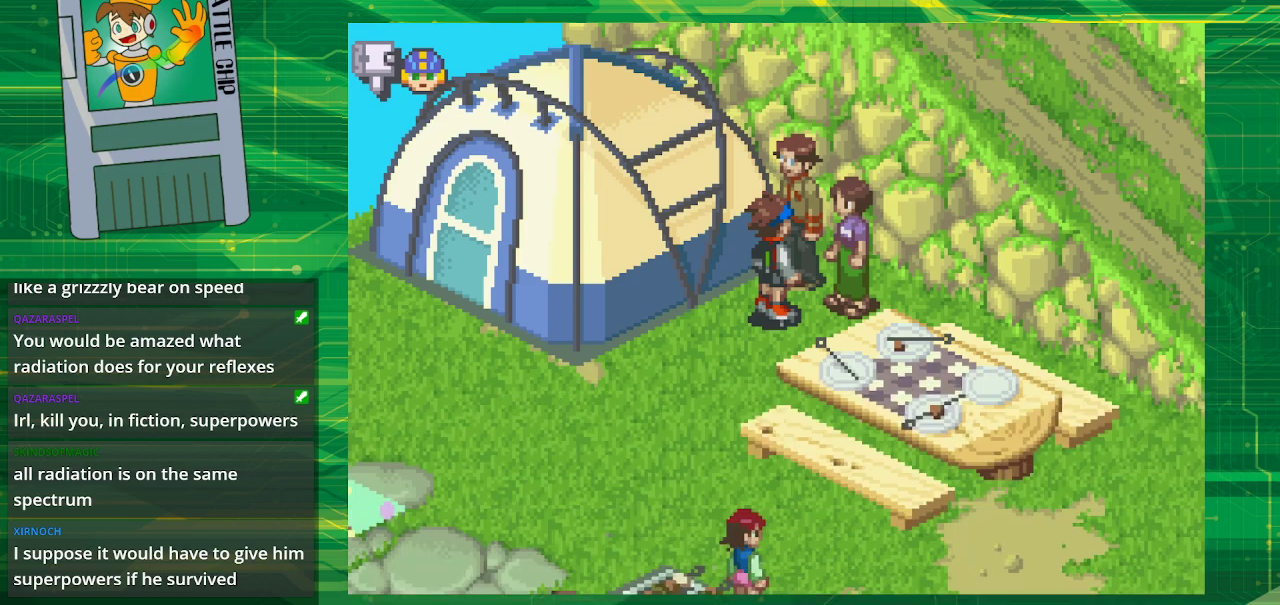
{"buttons": [], "events": []}
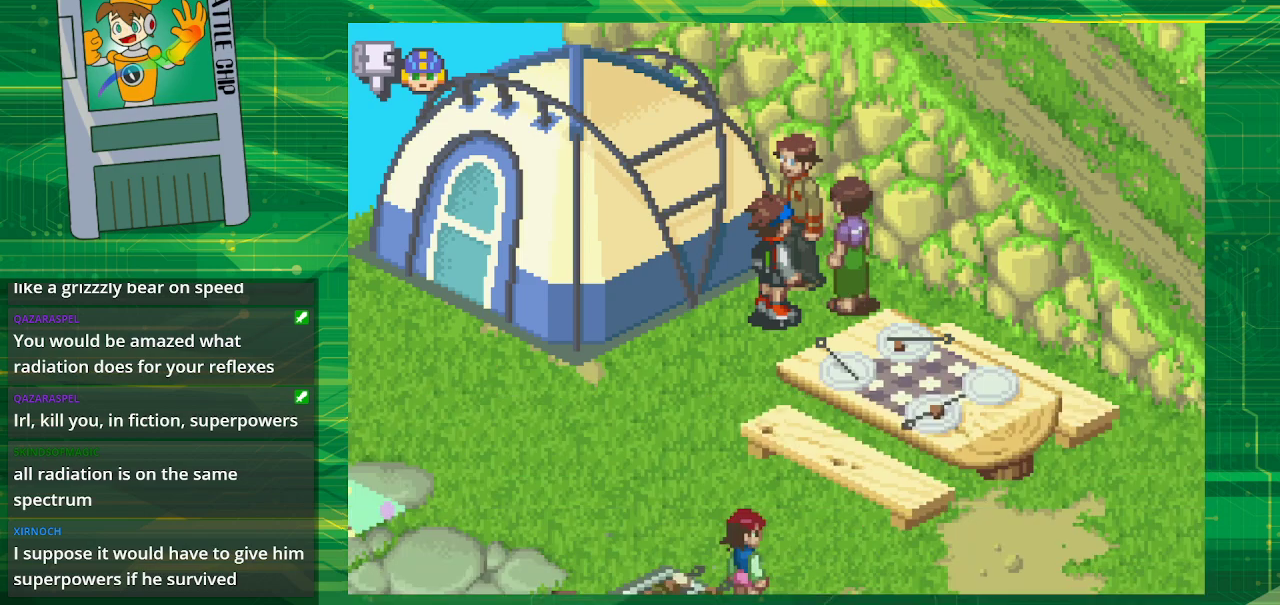
{"buttons": [], "events": []}
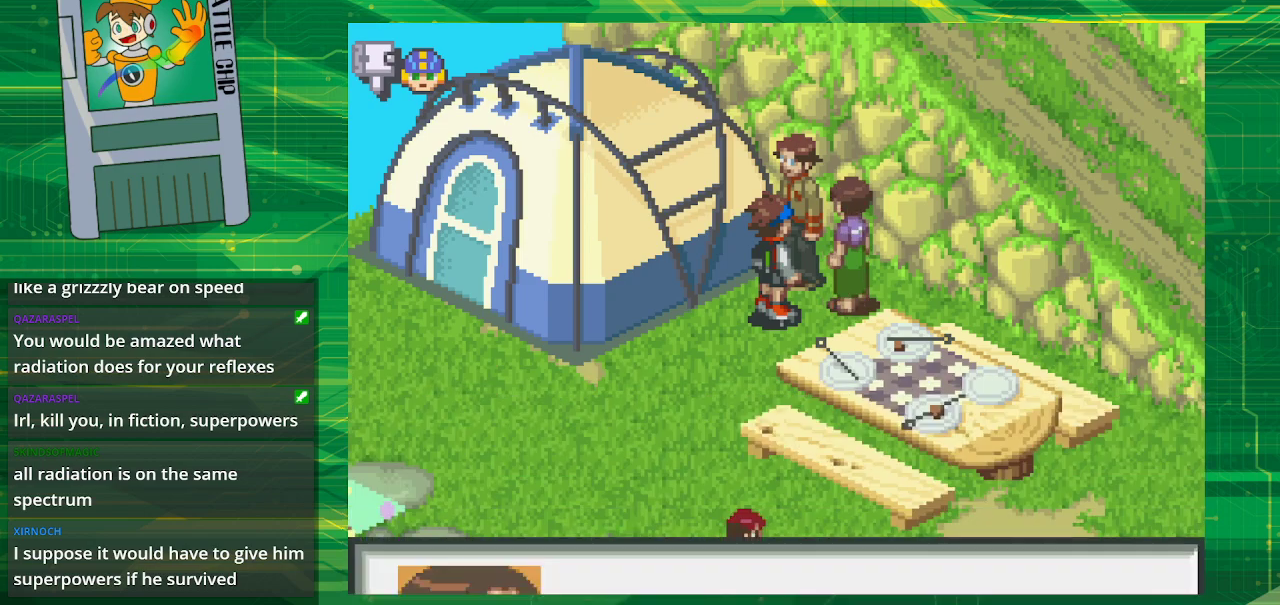
{"buttons": [], "events": []}
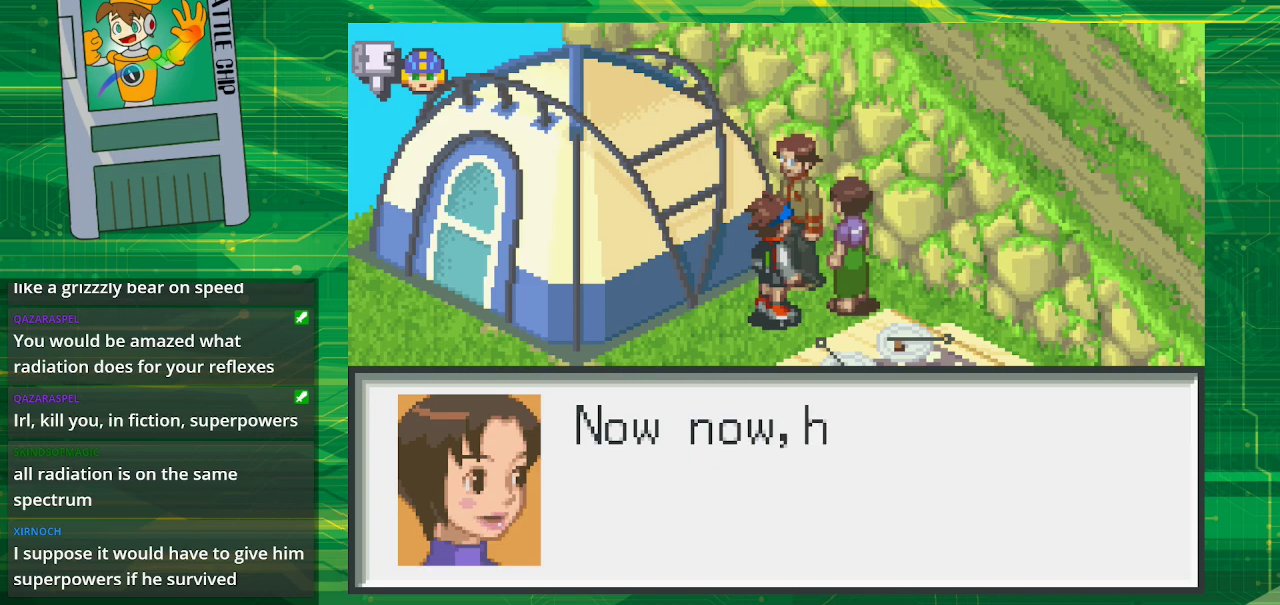
{"buttons": [], "events": []}
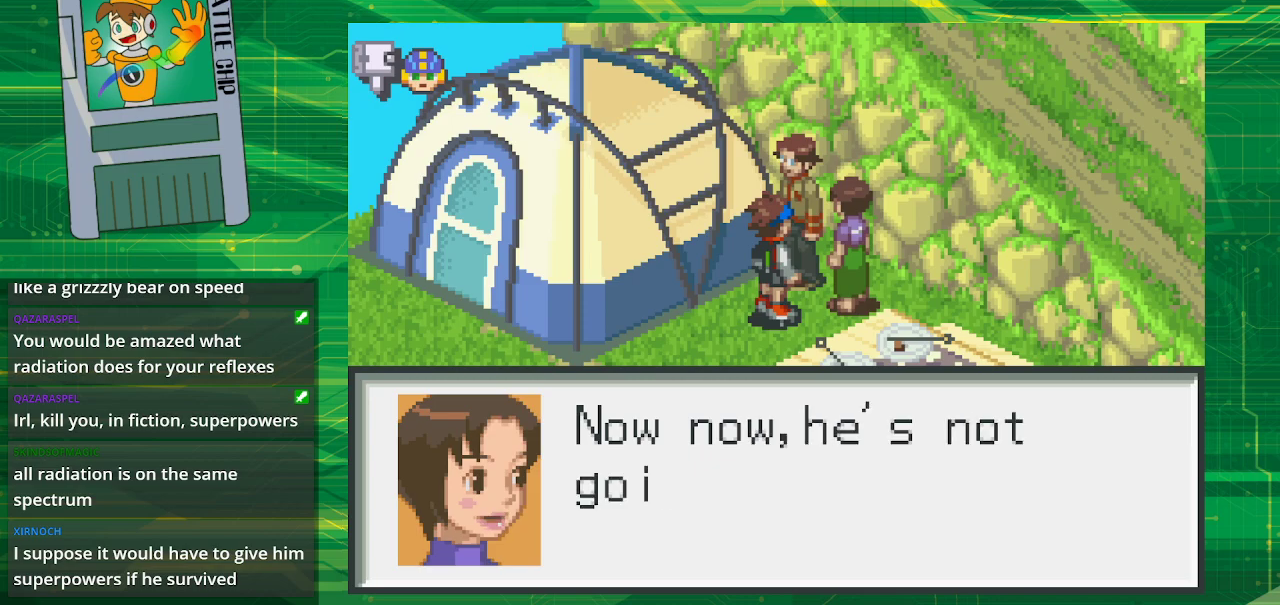
{"buttons": [], "events": []}
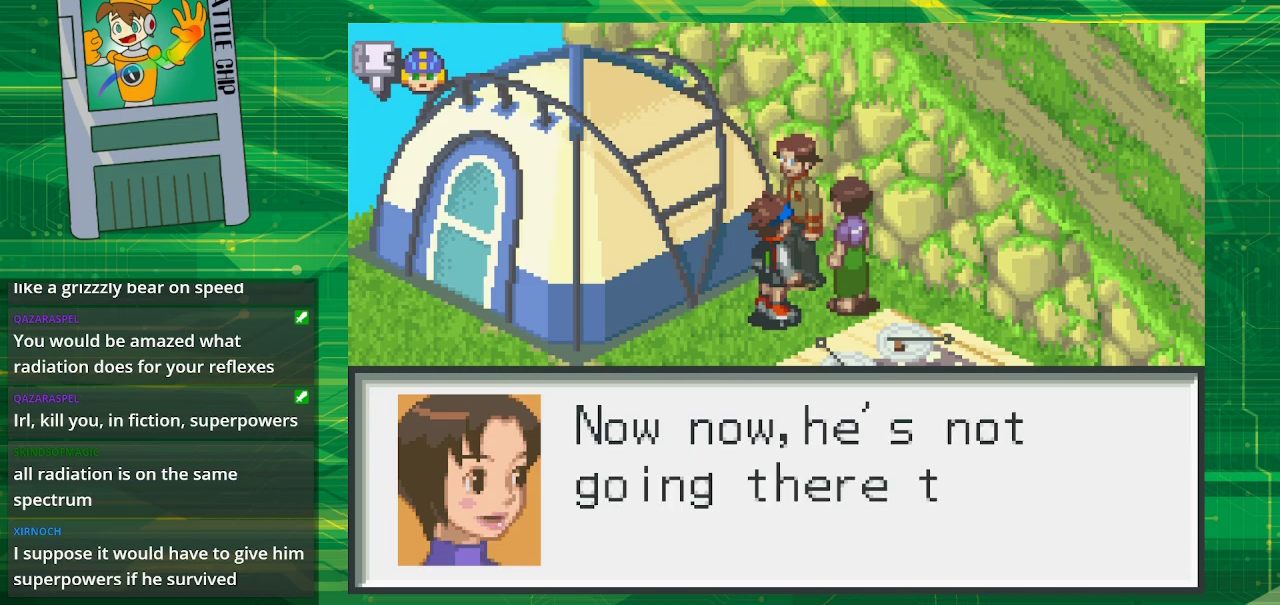
{"buttons": [], "events": []}
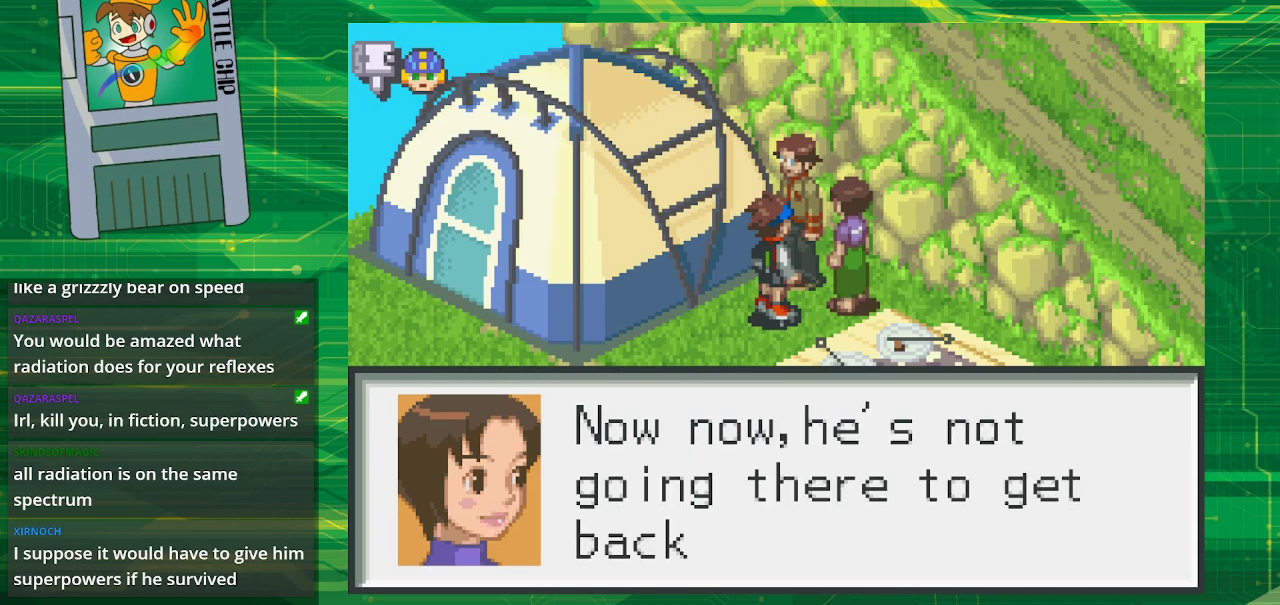
{"buttons": [], "events": []}
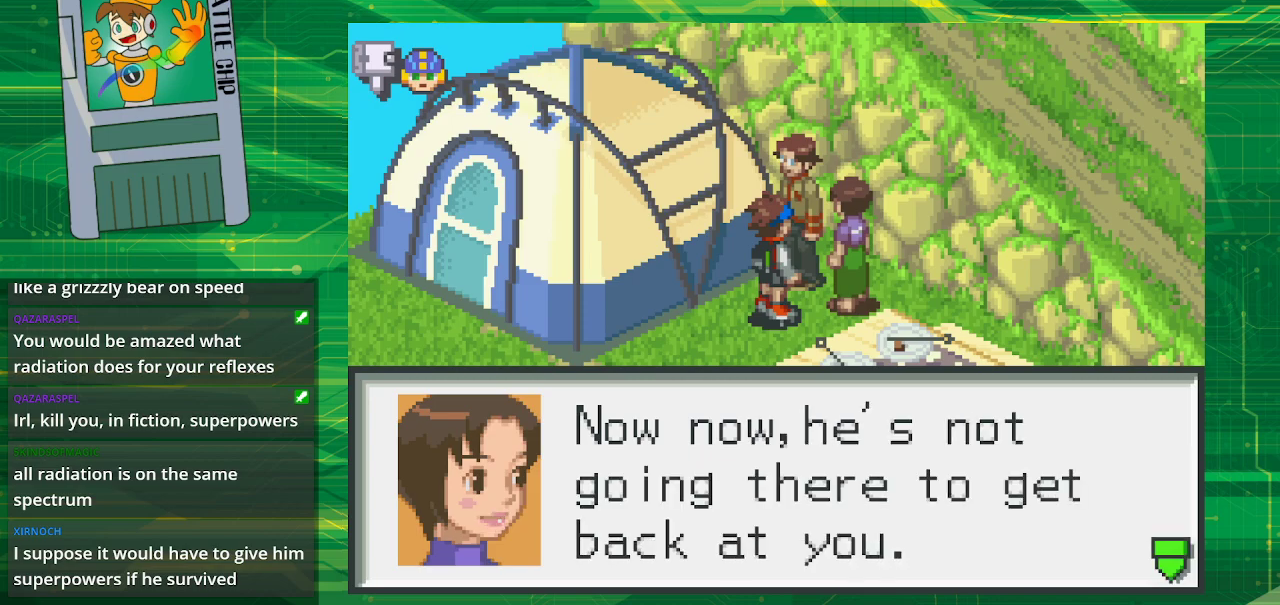
{"buttons": [], "events": []}
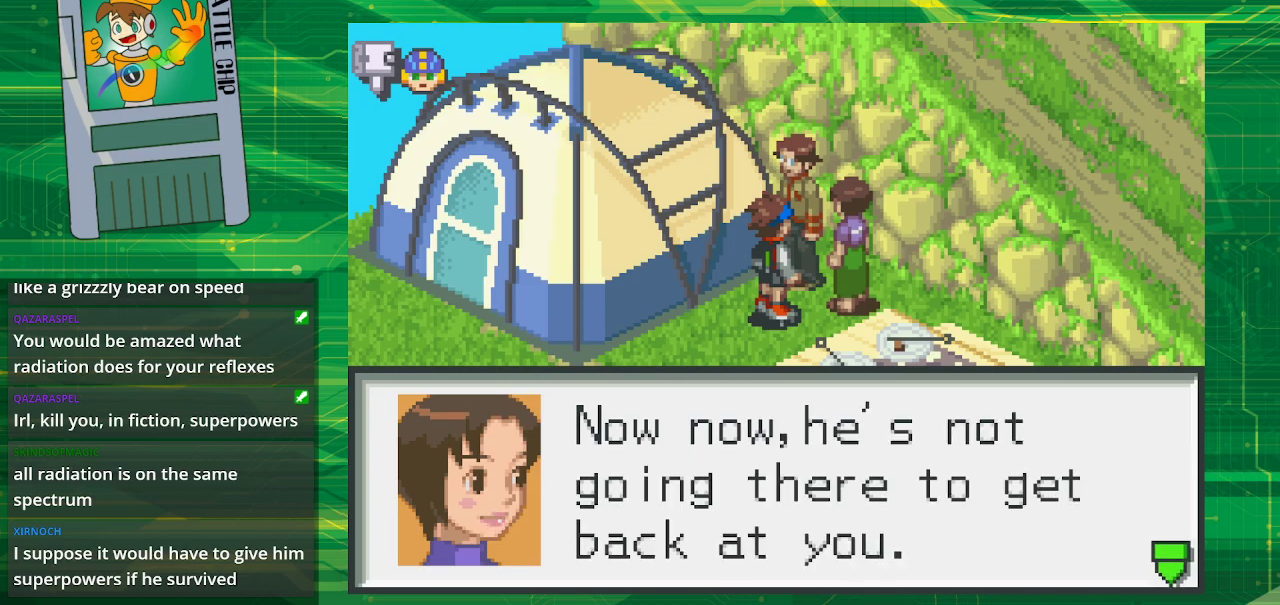
{"buttons": ["A"], "events": [[433, "A", "down"]]}
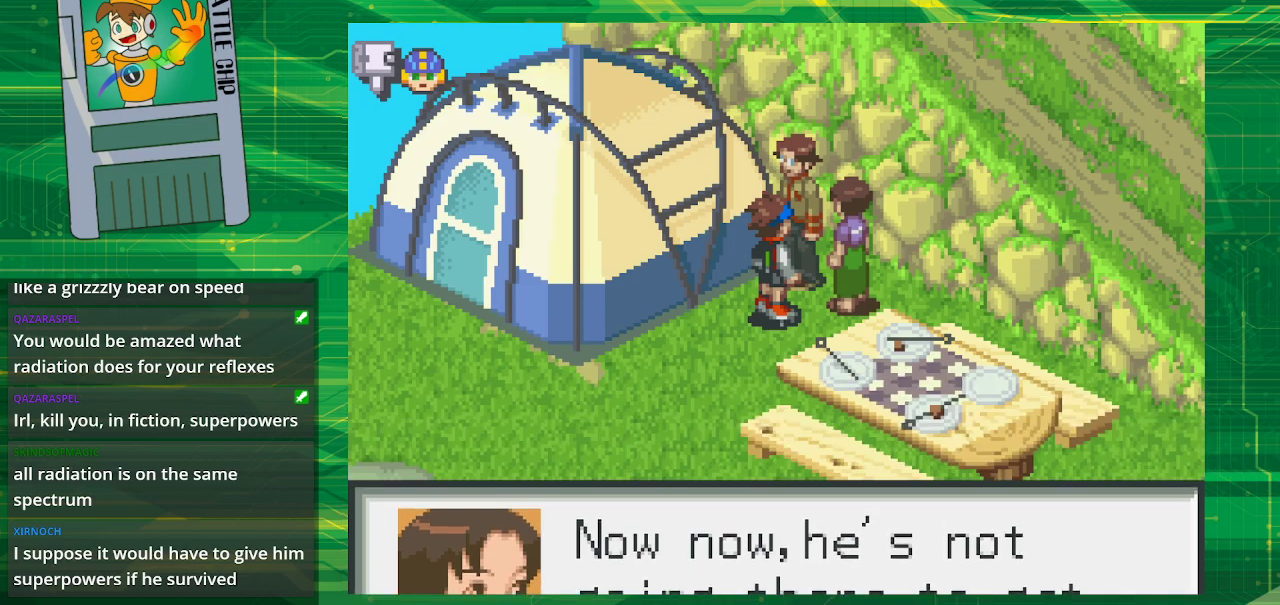
{"buttons": [], "events": [[100, "A", "up"]]}
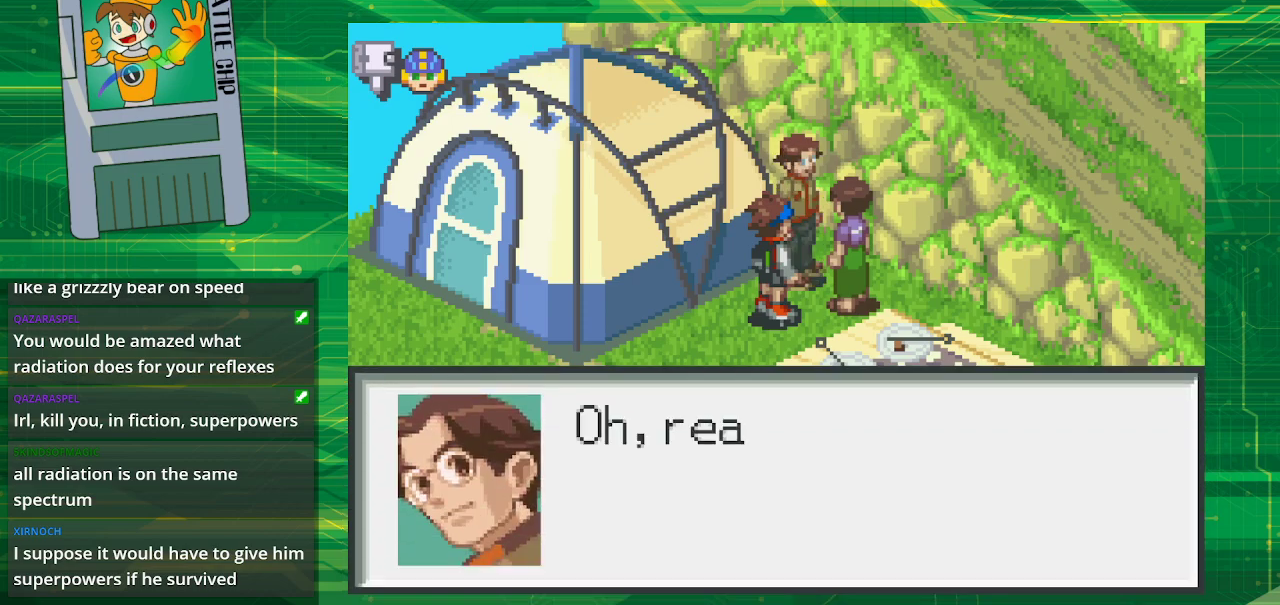
{"buttons": [], "events": []}
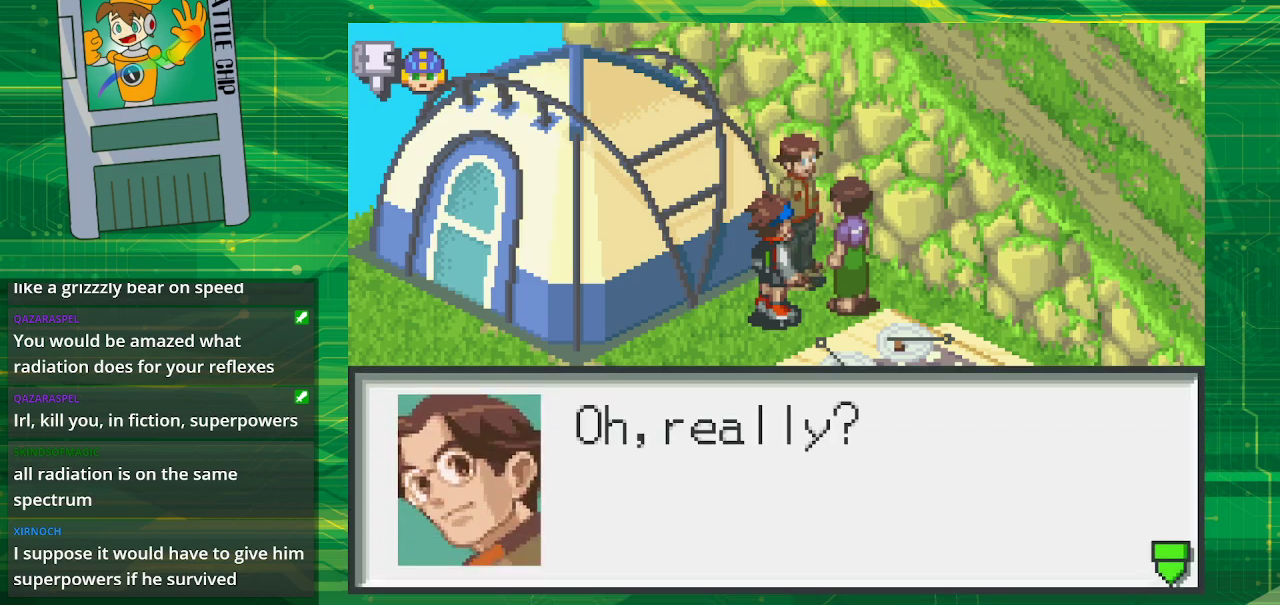
{"buttons": ["A"], "events": [[433, "A", "down"]]}
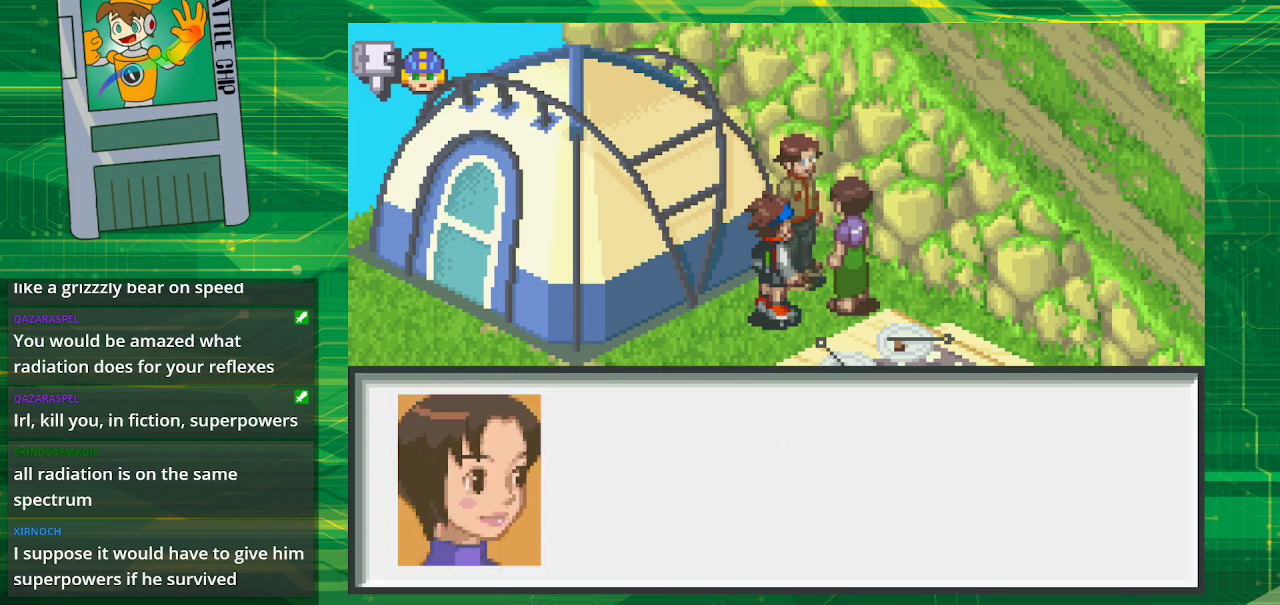
{"buttons": [], "events": [[100, "A", "up"]]}
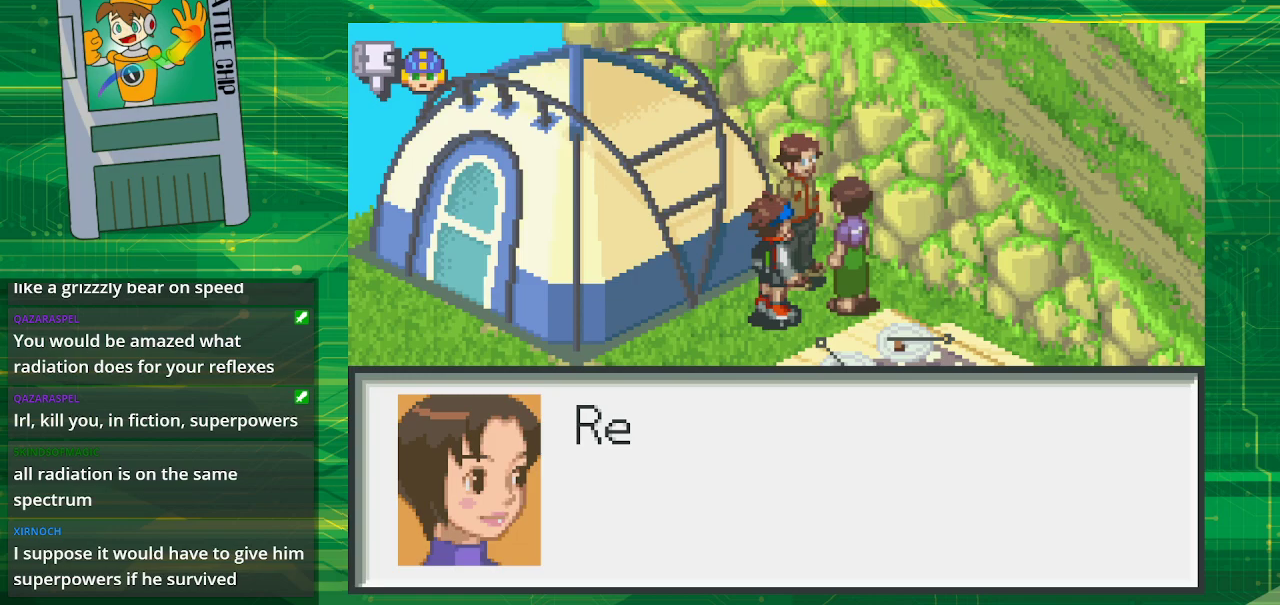
{"buttons": [], "events": []}
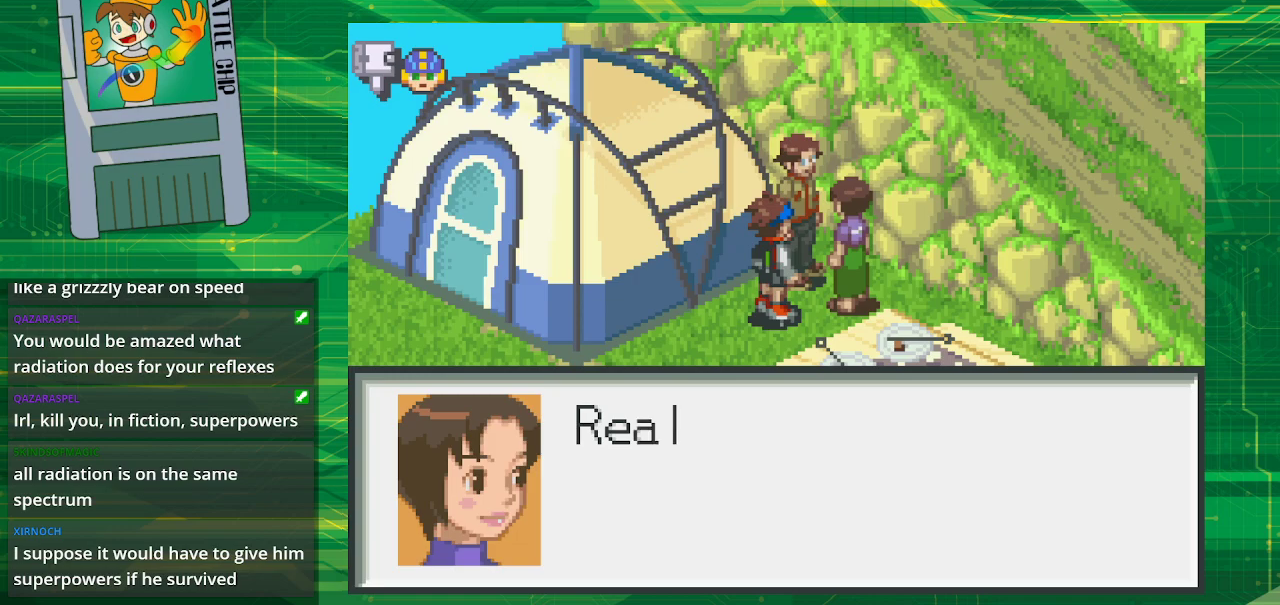
{"buttons": [], "events": []}
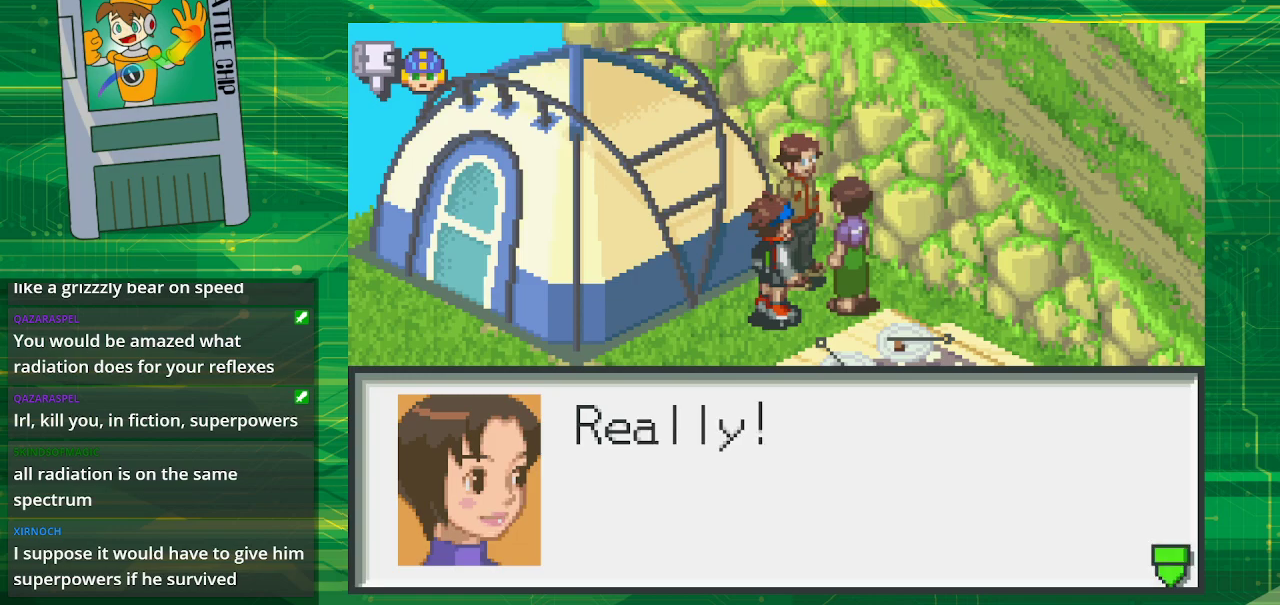
{"buttons": [], "events": []}
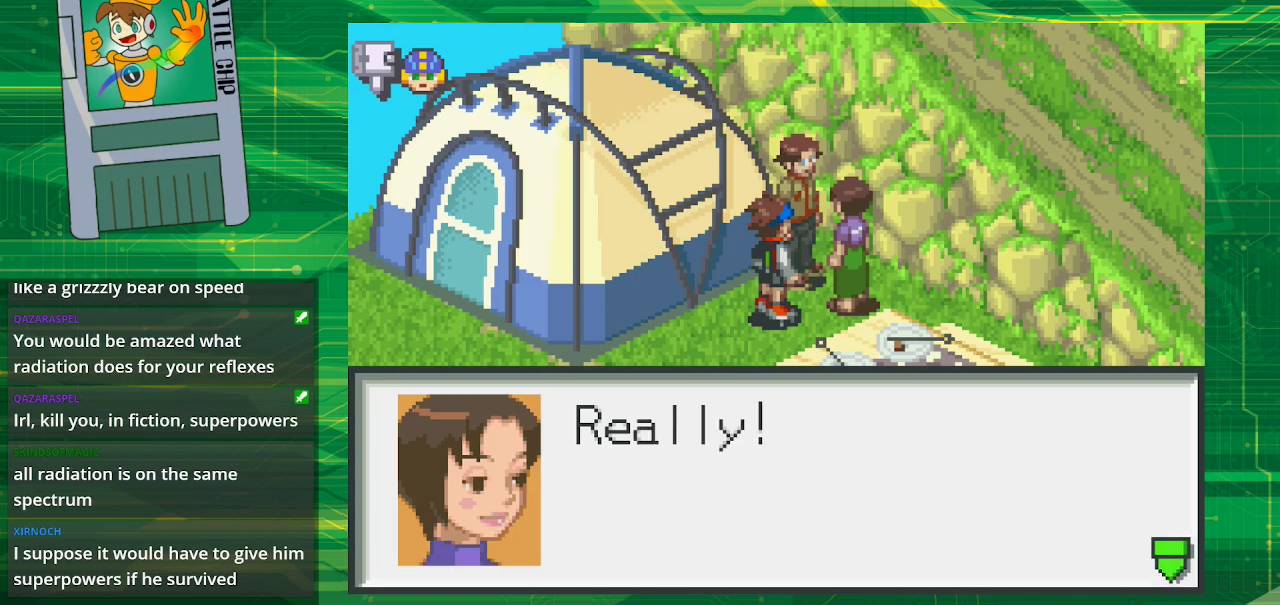
{"buttons": [], "events": [[200, "A", "down"], [300, "A", "up"]]}